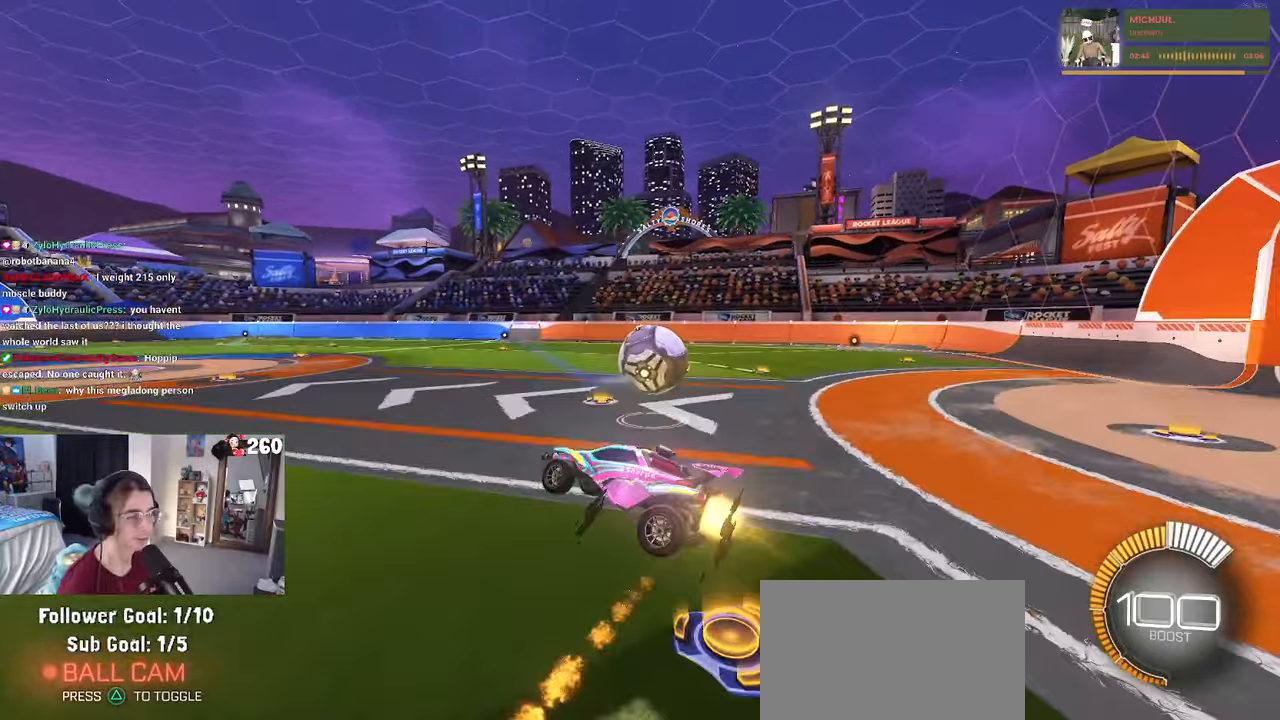
Gameplay with a controller (PlayStation layout); each line is a JSON object with the inputs held at the frame after it. "events" lists button and stick changes between this image and that frame as [ms after this image, input, new state], when the widget could be followed in between. Not read: R2.
{"buttons": ["R1"], "left_stick": "right", "right_stick": "center", "events": [[67, "SQUARE", "up"], [417, "left_stick", "right"]]}
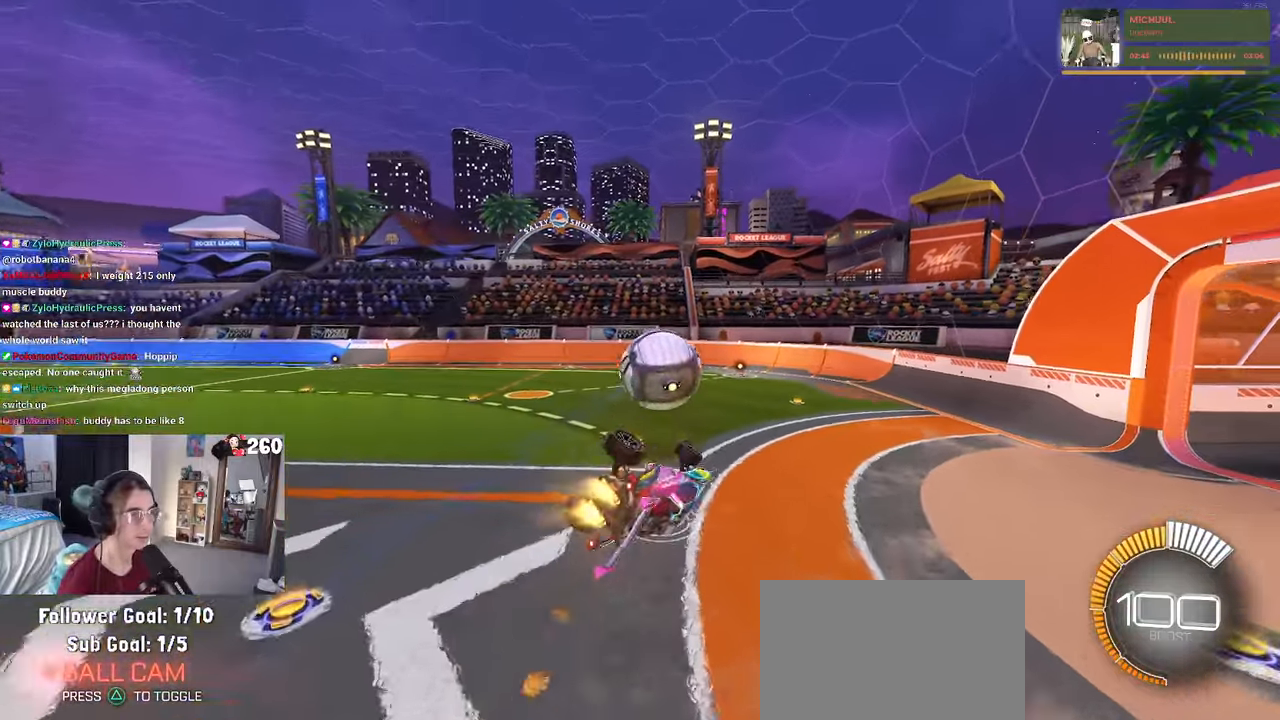
{"buttons": ["R1"], "left_stick": "down-right", "right_stick": "center", "events": [[67, "left_stick", "center"], [217, "left_stick", "up"], [267, "CROSS", "down"], [367, "CROSS", "up"], [367, "left_stick", "down-right"]]}
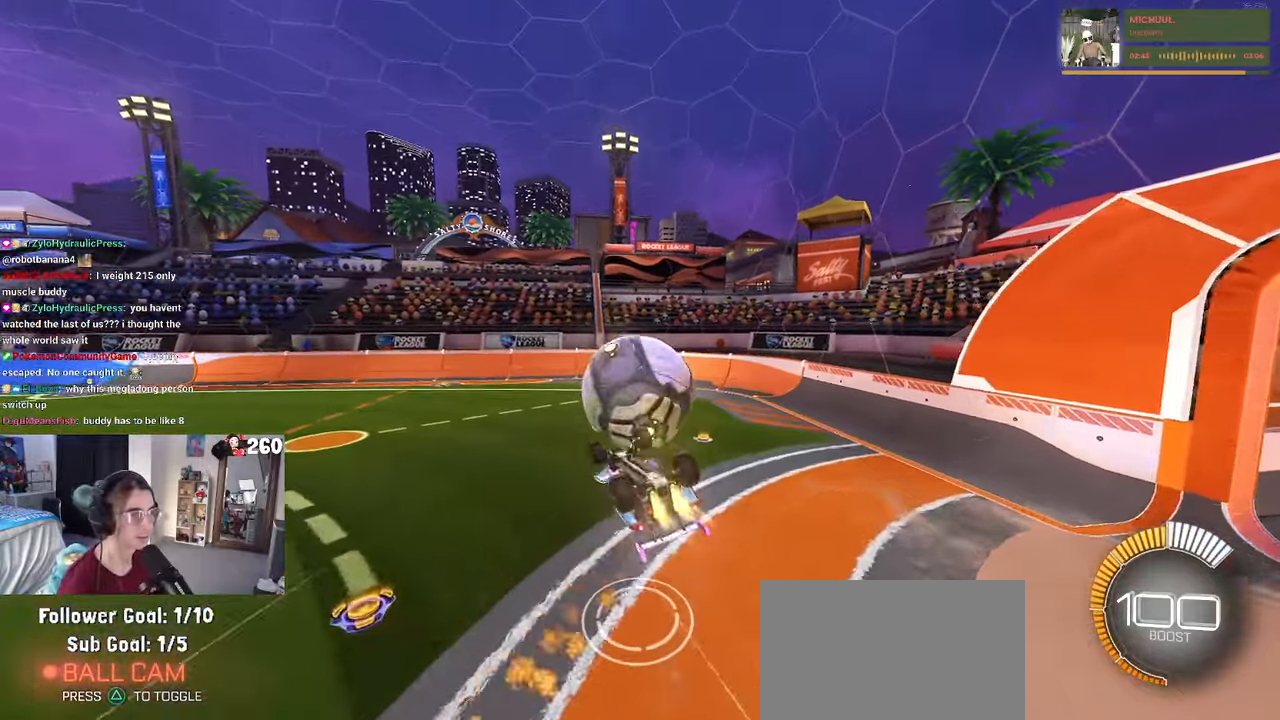
{"buttons": [], "left_stick": "down", "right_stick": "center", "events": [[300, "left_stick", "down"], [350, "R1", "up"]]}
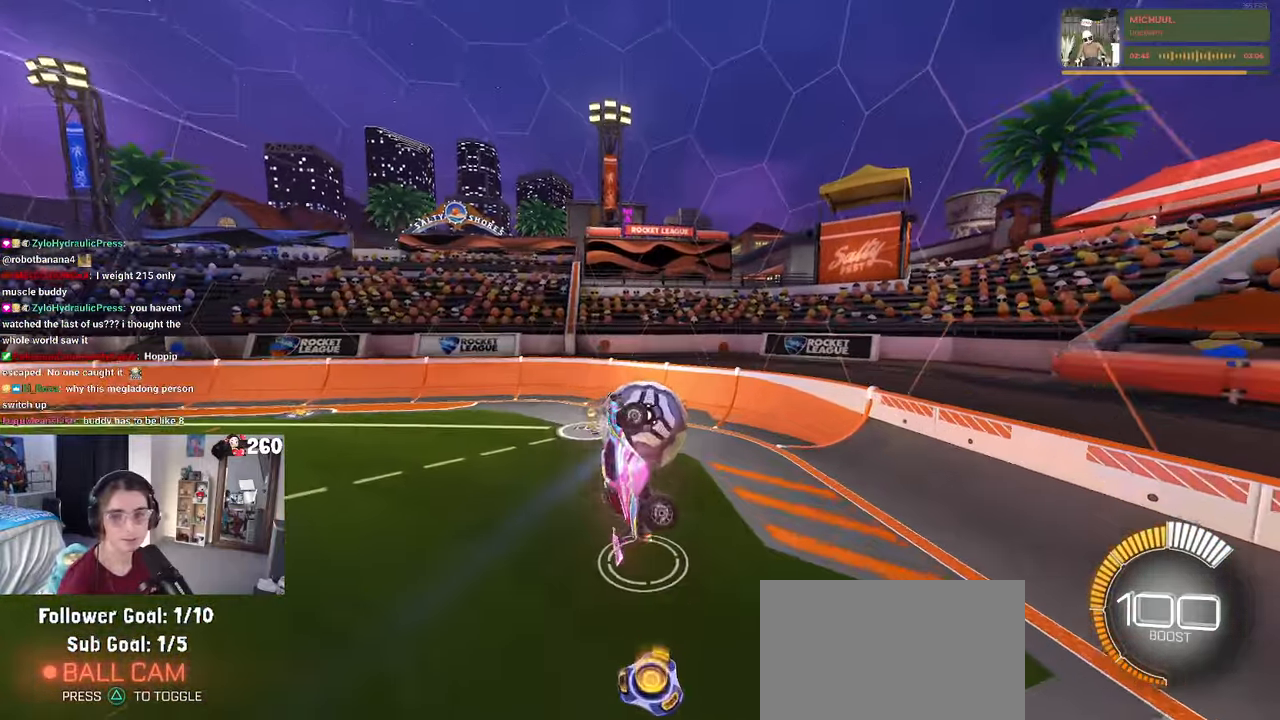
{"buttons": [], "left_stick": "up-right", "right_stick": "center", "events": [[217, "left_stick", "down-right"], [250, "SQUARE", "down"], [400, "left_stick", "up-right"], [417, "SQUARE", "up"]]}
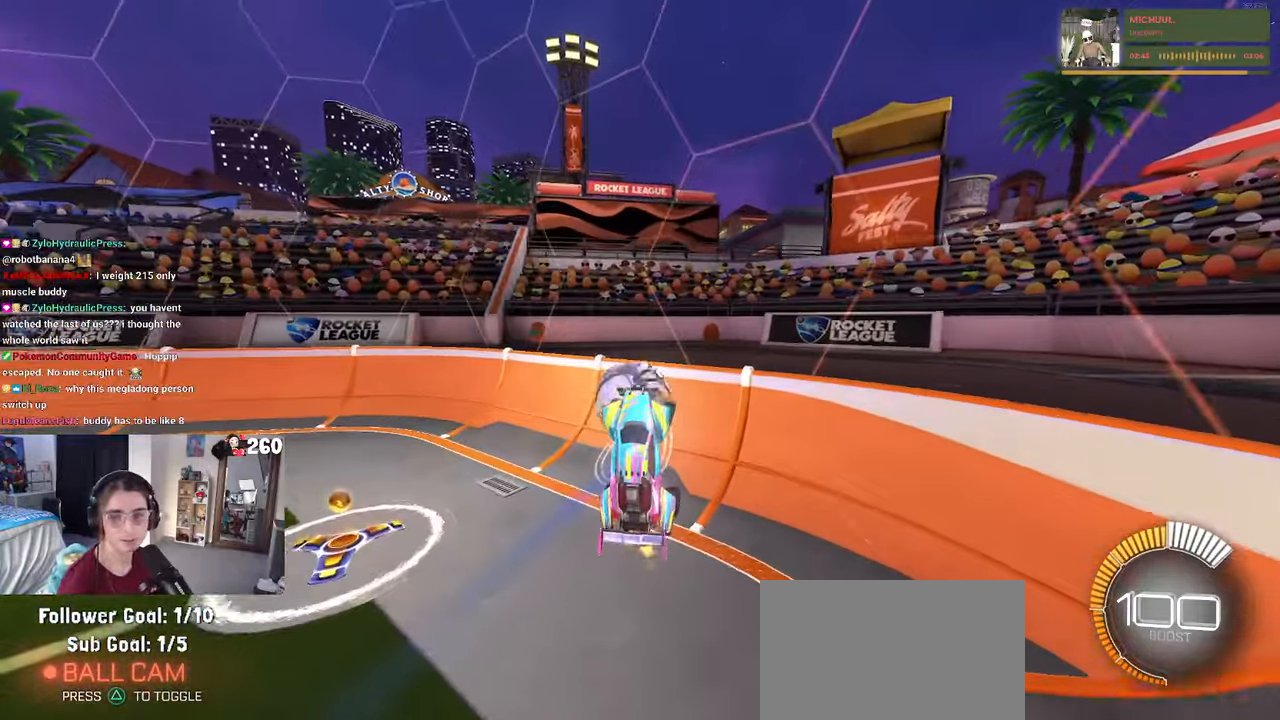
{"buttons": ["R1"], "left_stick": "left", "right_stick": "center", "events": [[84, "left_stick", "up-left"], [150, "left_stick", "left"], [267, "R1", "down"]]}
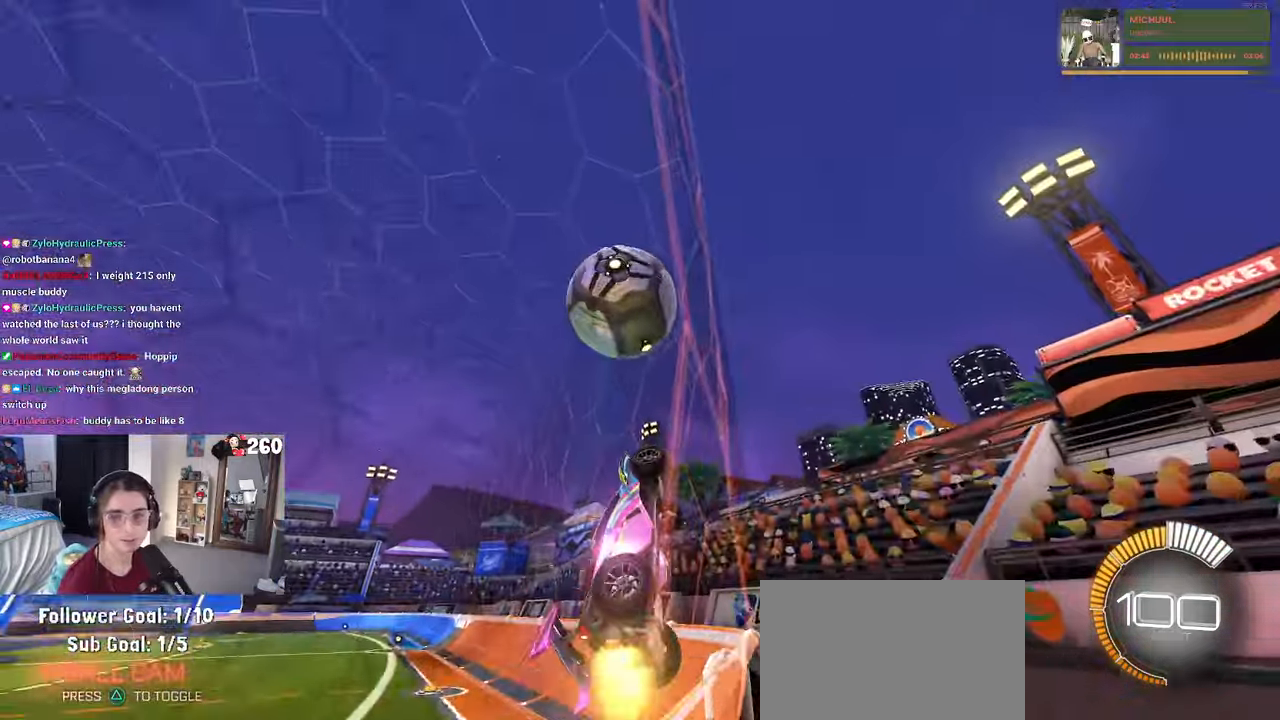
{"buttons": [], "left_stick": "left", "right_stick": "center", "events": [[17, "left_stick", "center"], [134, "R1", "up"], [500, "left_stick", "left"]]}
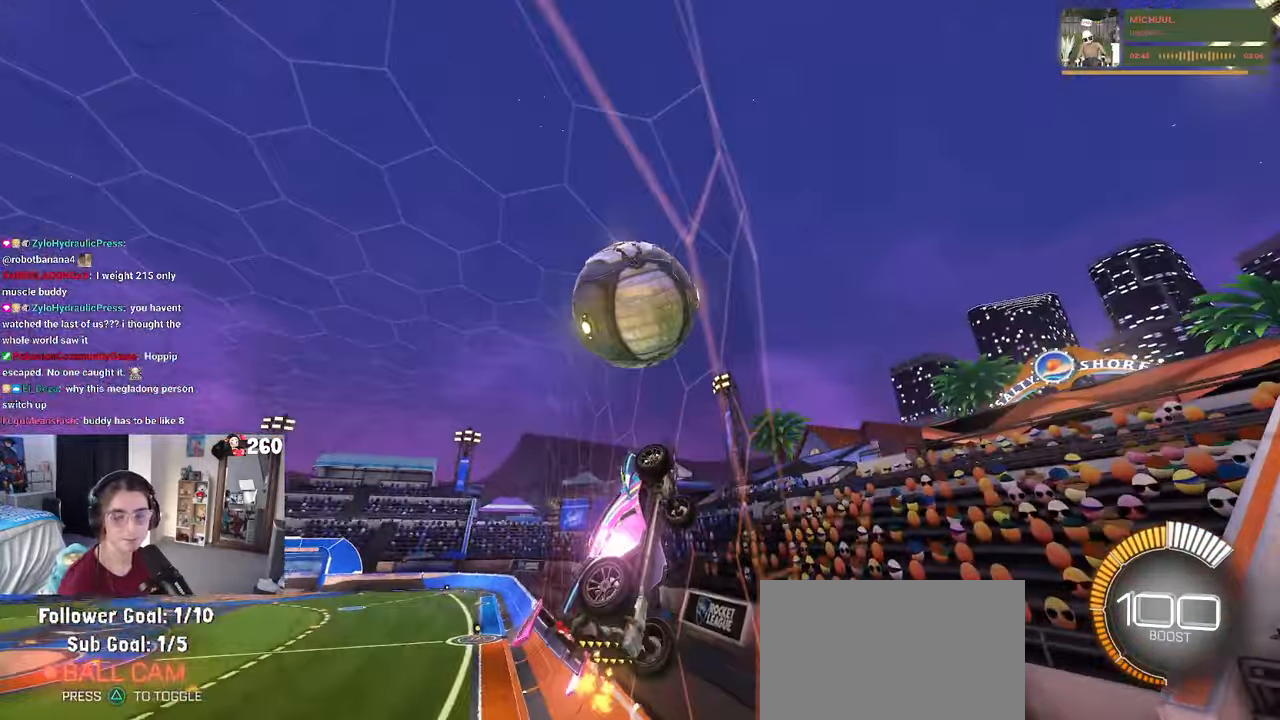
{"buttons": [], "left_stick": "left", "right_stick": "center", "events": [[167, "left_stick", "center"], [500, "left_stick", "left"]]}
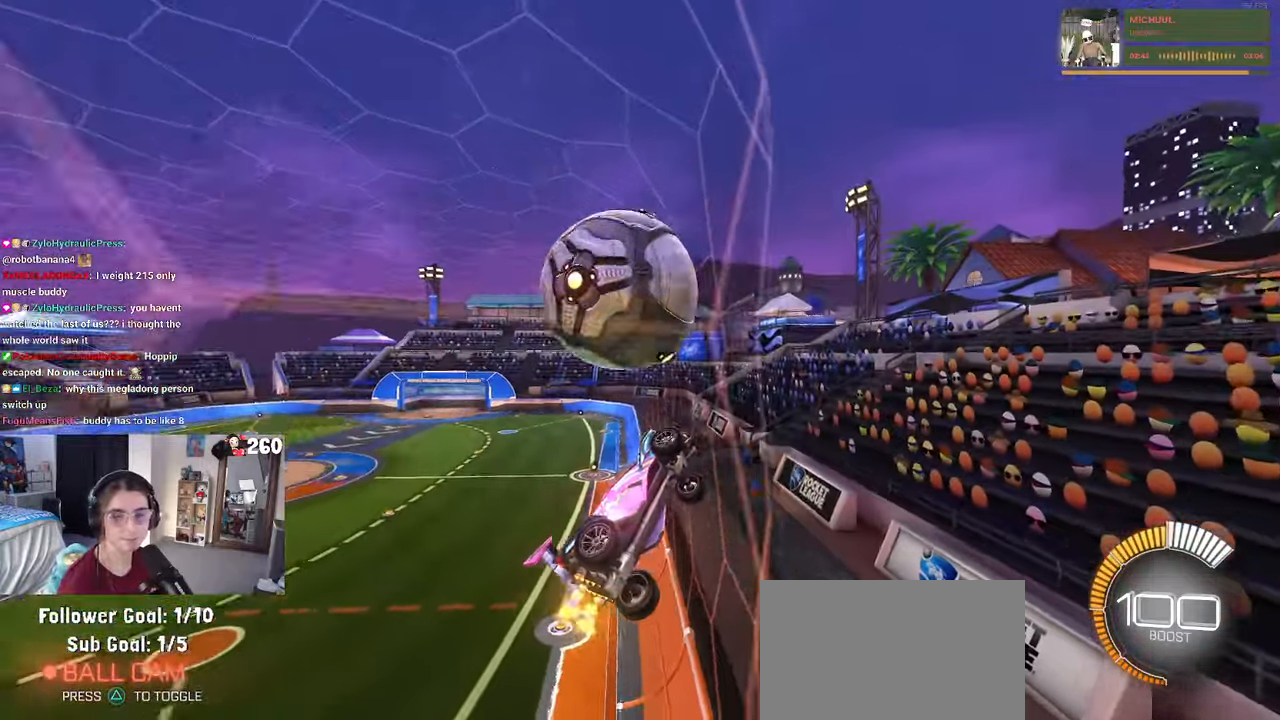
{"buttons": [], "left_stick": "center", "right_stick": "center", "events": [[234, "left_stick", "center"]]}
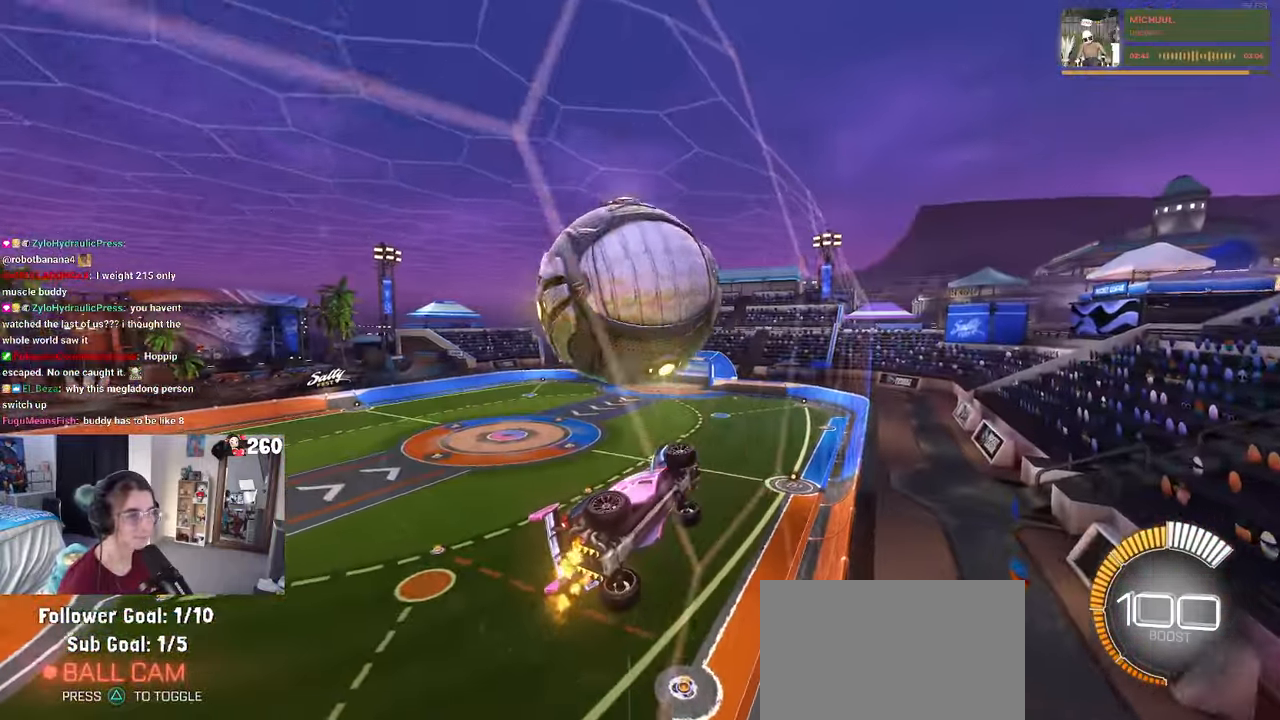
{"buttons": ["L1"], "left_stick": "down-right", "right_stick": "center", "events": [[250, "left_stick", "down-right"], [350, "CROSS", "down"], [433, "L1", "down"], [483, "CROSS", "up"]]}
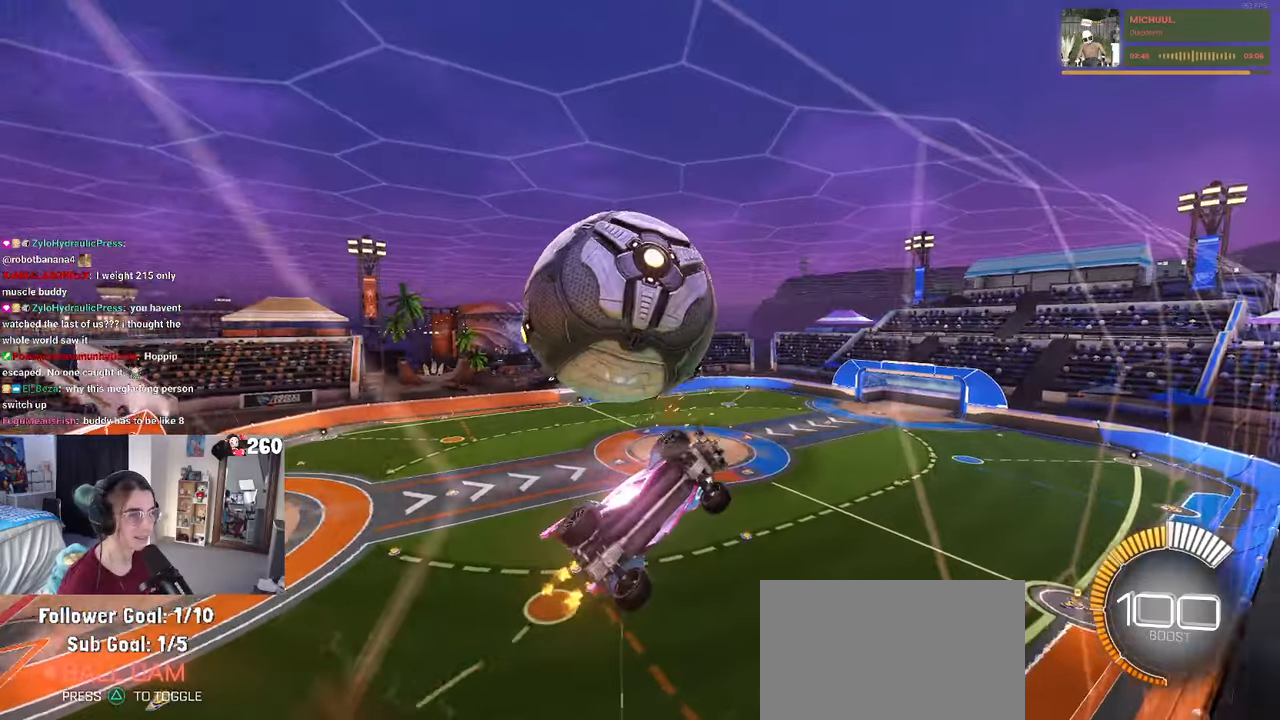
{"buttons": ["L1"], "left_stick": "up-left", "right_stick": "center", "events": [[83, "left_stick", "right"], [200, "left_stick", "up-right"], [350, "left_stick", "up-left"]]}
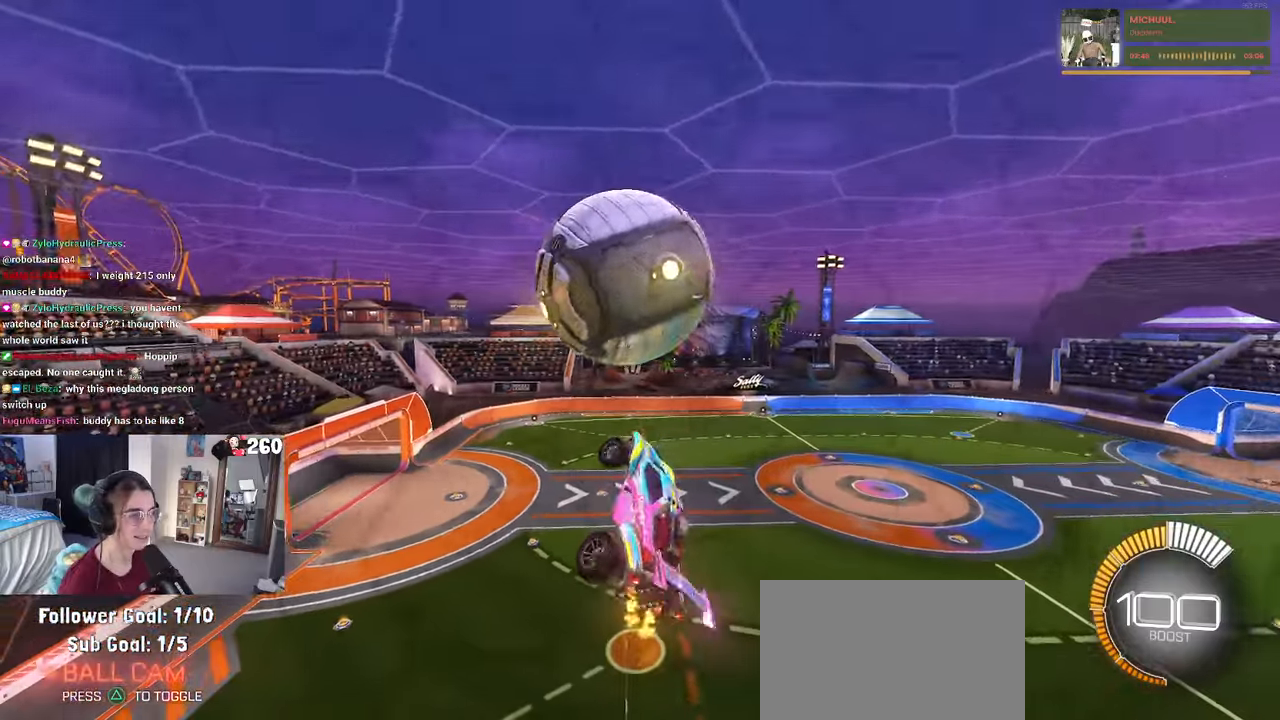
{"buttons": [], "left_stick": "center", "right_stick": "center", "events": [[116, "L1", "up"], [283, "CROSS", "down"], [350, "CROSS", "up"], [350, "left_stick", "center"]]}
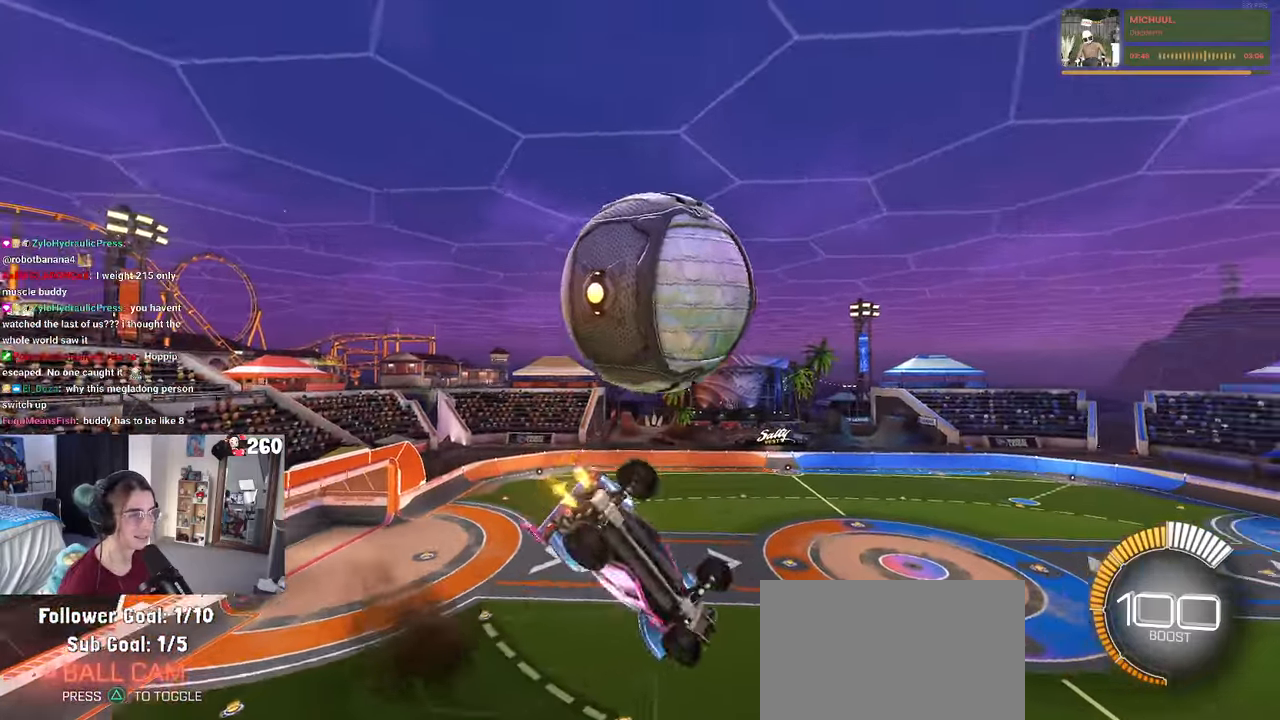
{"buttons": ["L1", "R1"], "left_stick": "up", "right_stick": "center", "events": [[100, "R1", "down"], [266, "R1", "up"], [283, "left_stick", "up-right"], [333, "L1", "down"], [450, "R1", "down"], [450, "left_stick", "up"]]}
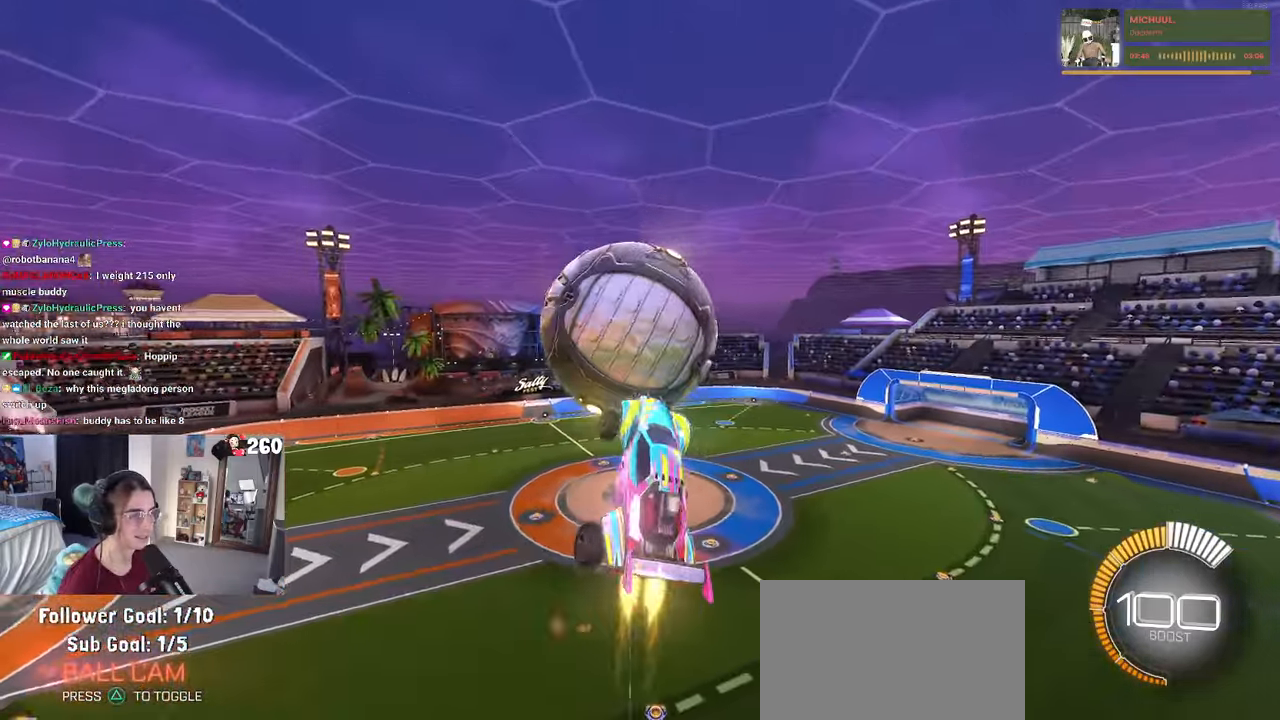
{"buttons": ["L1", "R1"], "left_stick": "down-right", "right_stick": "center", "events": [[66, "R1", "up"], [200, "left_stick", "left"], [250, "left_stick", "down-left"], [283, "R1", "down"], [483, "left_stick", "down-right"]]}
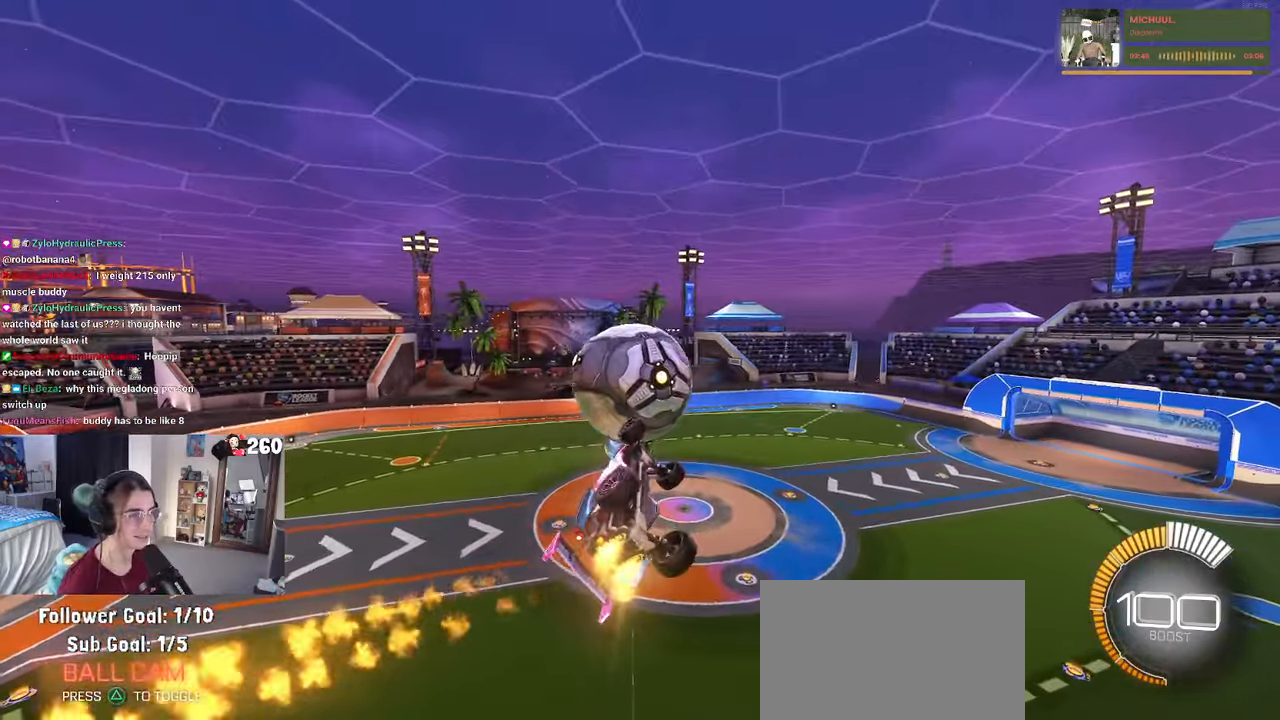
{"buttons": ["L1"], "left_stick": "left", "right_stick": "center", "events": [[50, "R1", "up"], [166, "left_stick", "right"], [233, "R1", "down"], [283, "left_stick", "up-right"], [383, "left_stick", "center"], [433, "R1", "up"], [433, "left_stick", "left"]]}
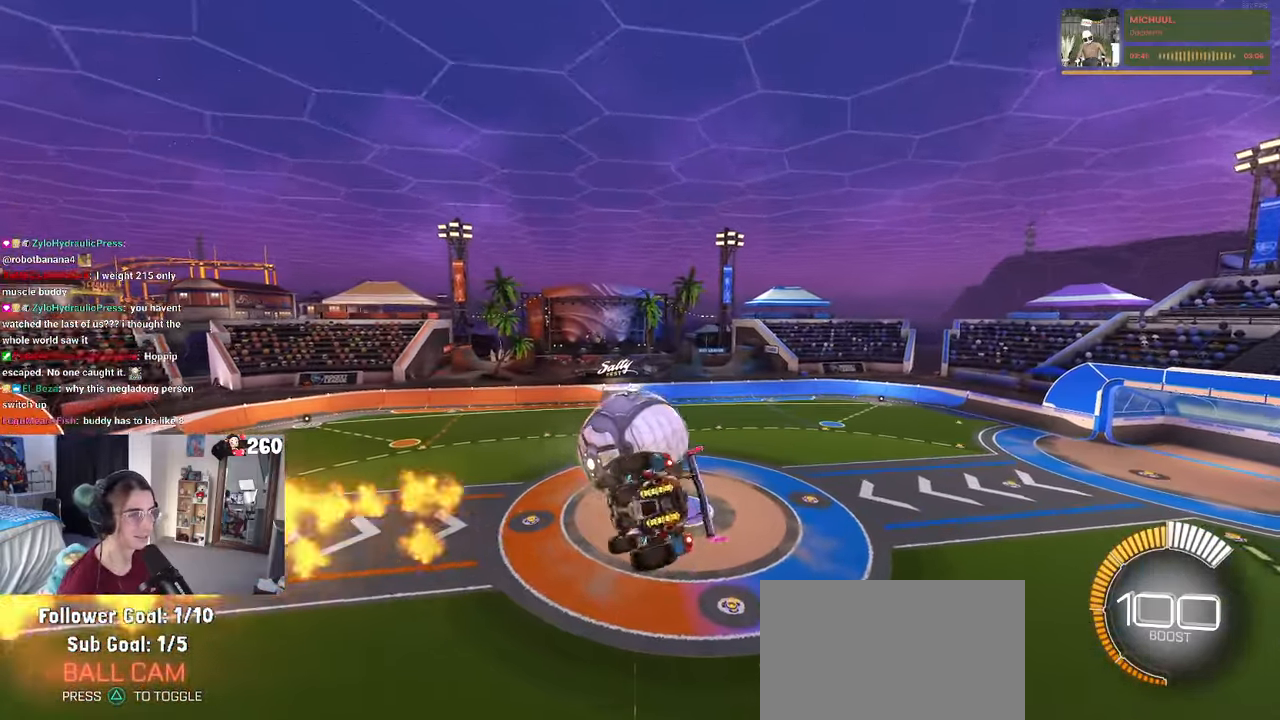
{"buttons": [], "left_stick": "center", "right_stick": "center", "events": [[66, "R1", "down"], [166, "left_stick", "right"], [233, "R1", "up"], [250, "L1", "up"], [316, "left_stick", "center"]]}
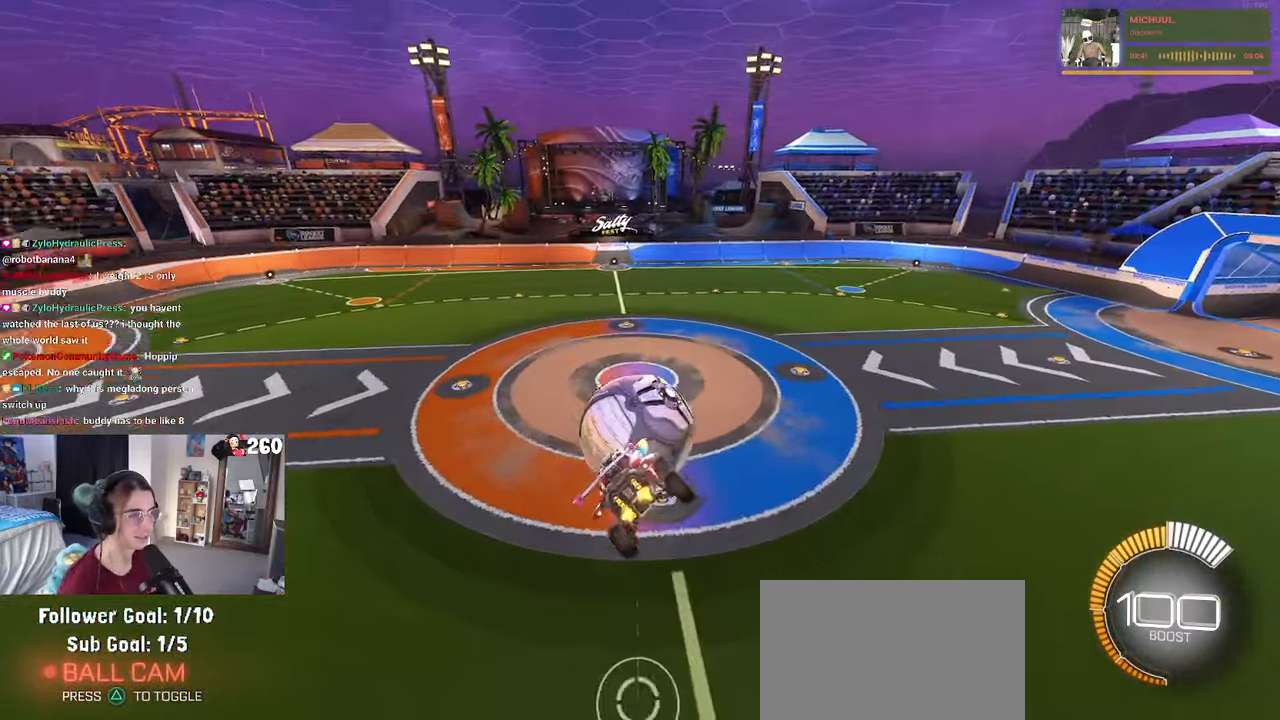
{"buttons": ["R1"], "left_stick": "center", "right_stick": "center", "events": [[83, "R1", "down"], [83, "left_stick", "up-left"], [200, "left_stick", "center"], [266, "left_stick", "down"], [416, "left_stick", "center"]]}
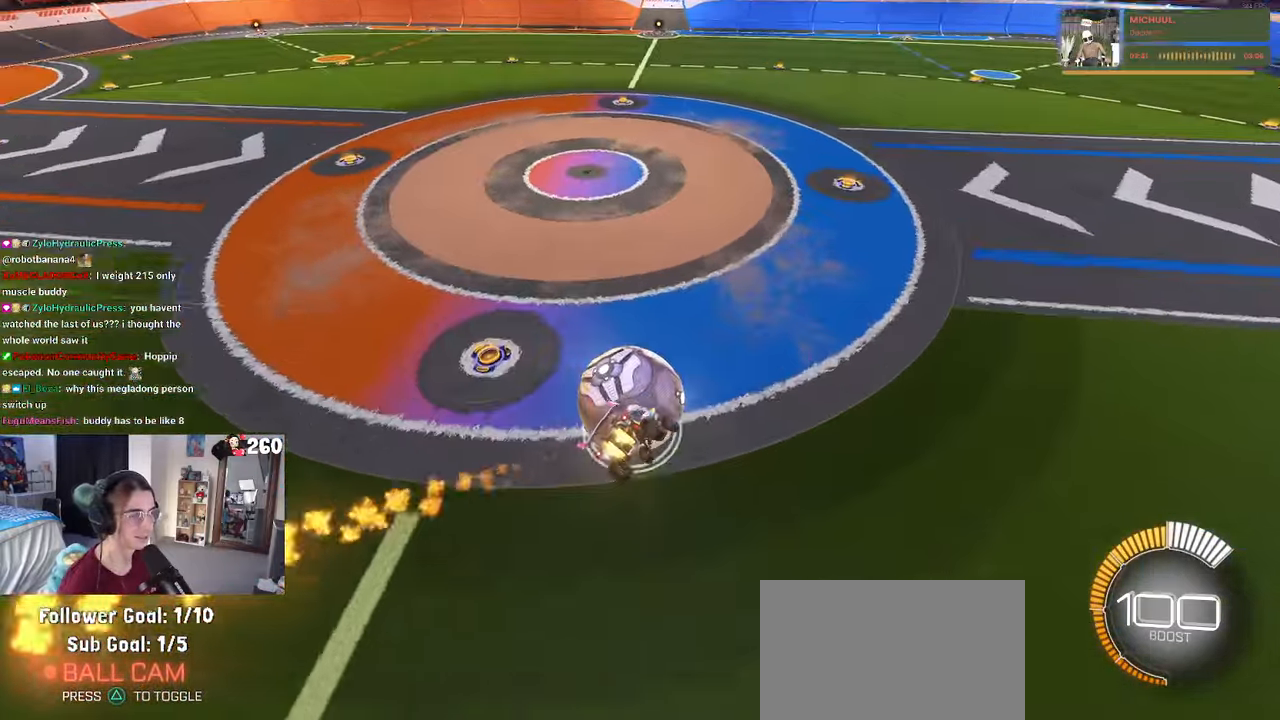
{"buttons": ["CROSS", "R1"], "left_stick": "down-right", "right_stick": "center", "events": [[433, "CROSS", "down"], [466, "left_stick", "down-right"]]}
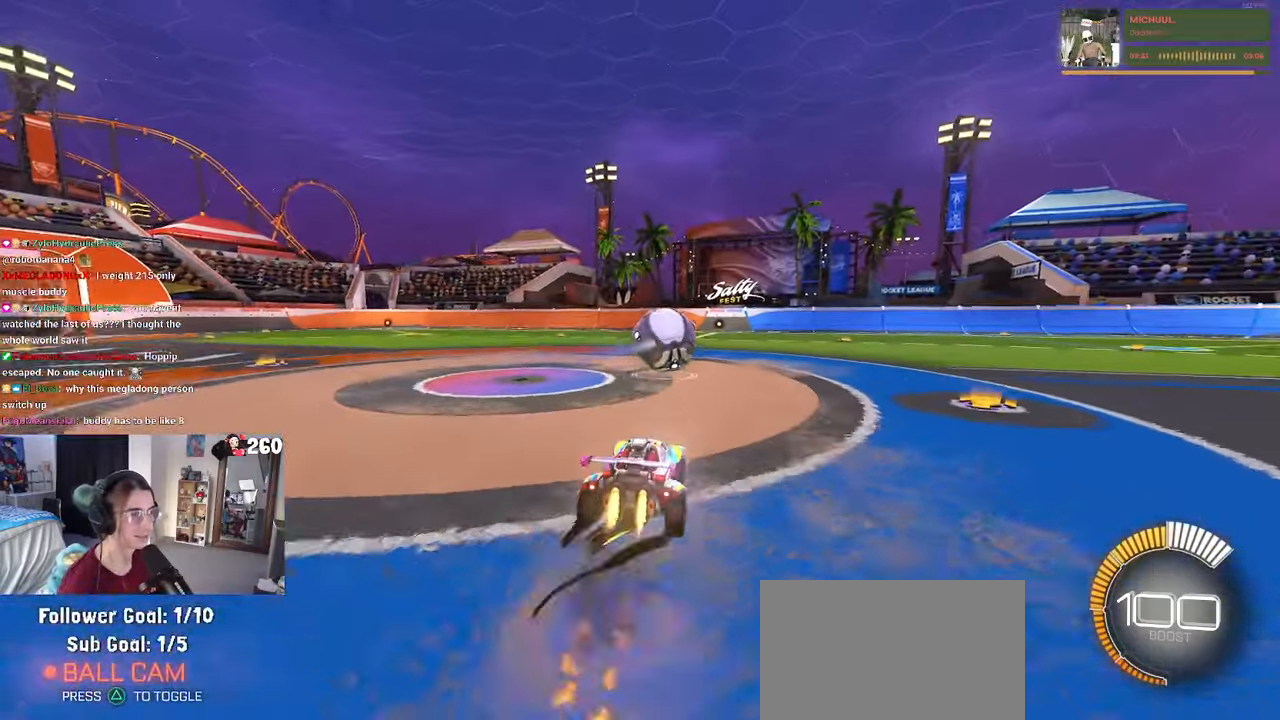
{"buttons": ["L1", "R1"], "left_stick": "center", "right_stick": "center", "events": [[166, "CROSS", "up"], [216, "left_stick", "center"], [250, "CROSS", "down"], [283, "L1", "down"], [283, "left_stick", "right"], [400, "CROSS", "up"], [500, "left_stick", "center"]]}
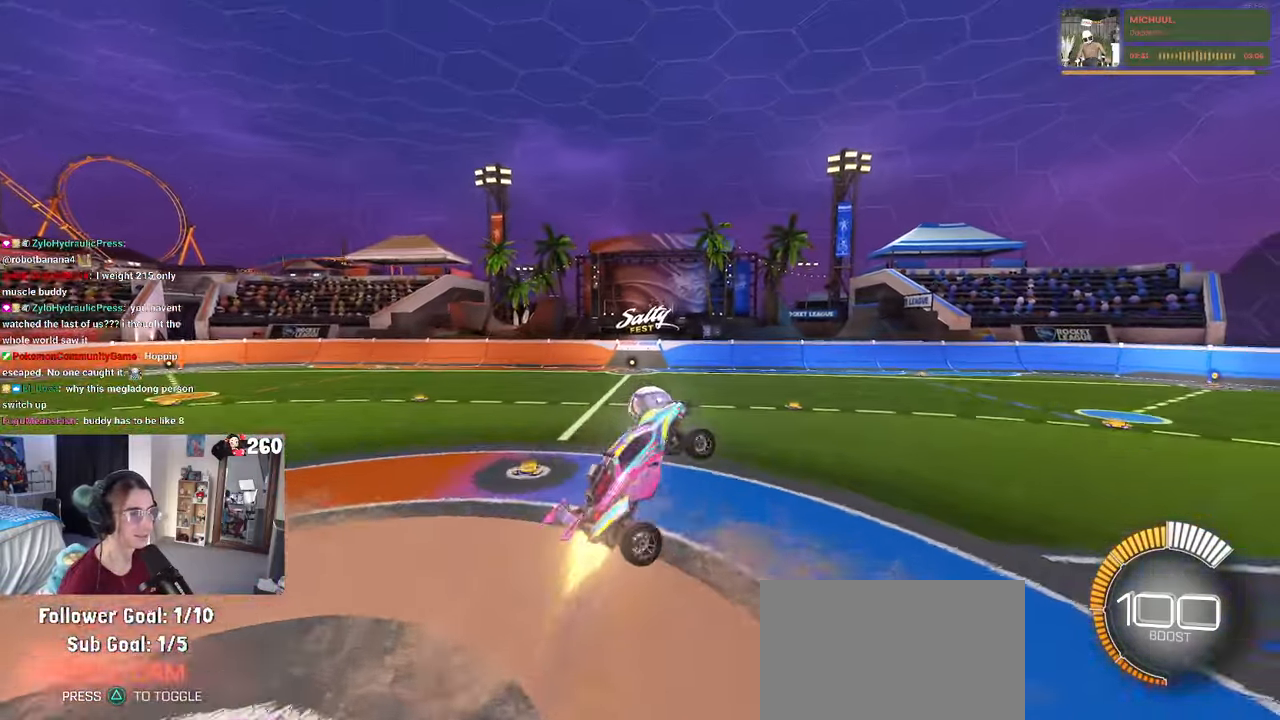
{"buttons": ["L1"], "left_stick": "left", "right_stick": "center", "events": [[383, "left_stick", "left"], [483, "R1", "up"]]}
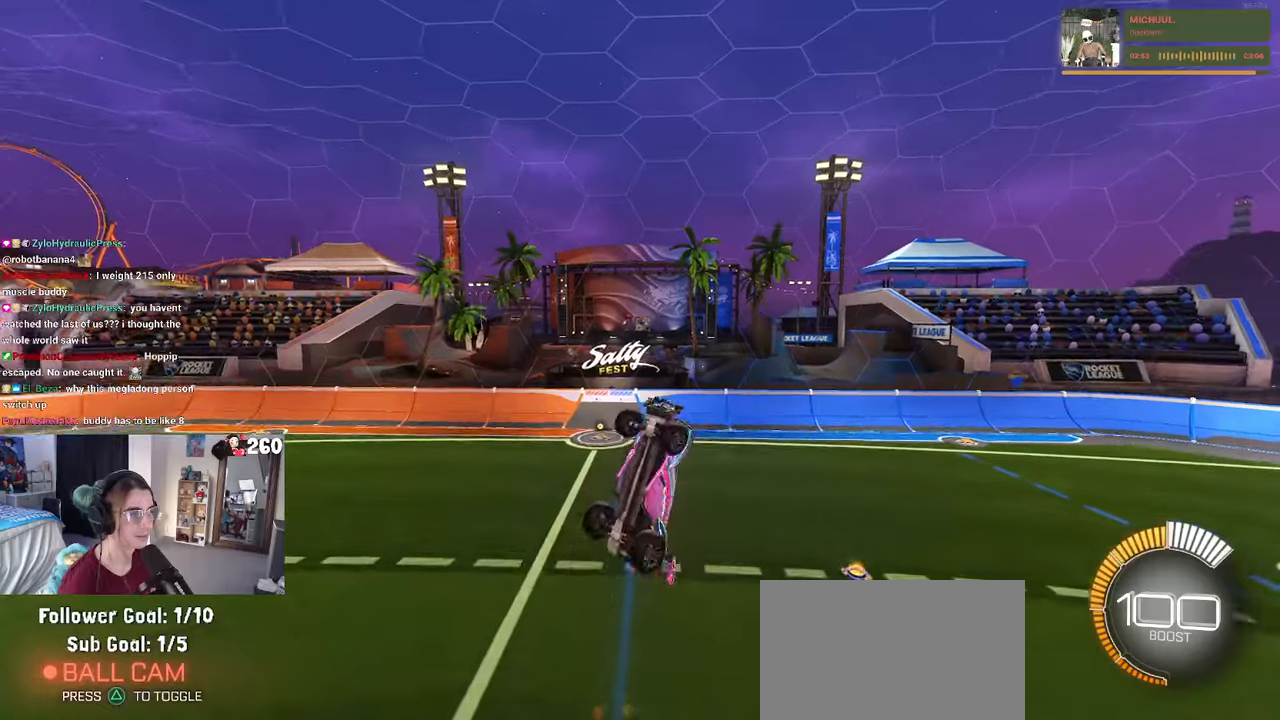
{"buttons": ["L1"], "left_stick": "left", "right_stick": "center", "events": []}
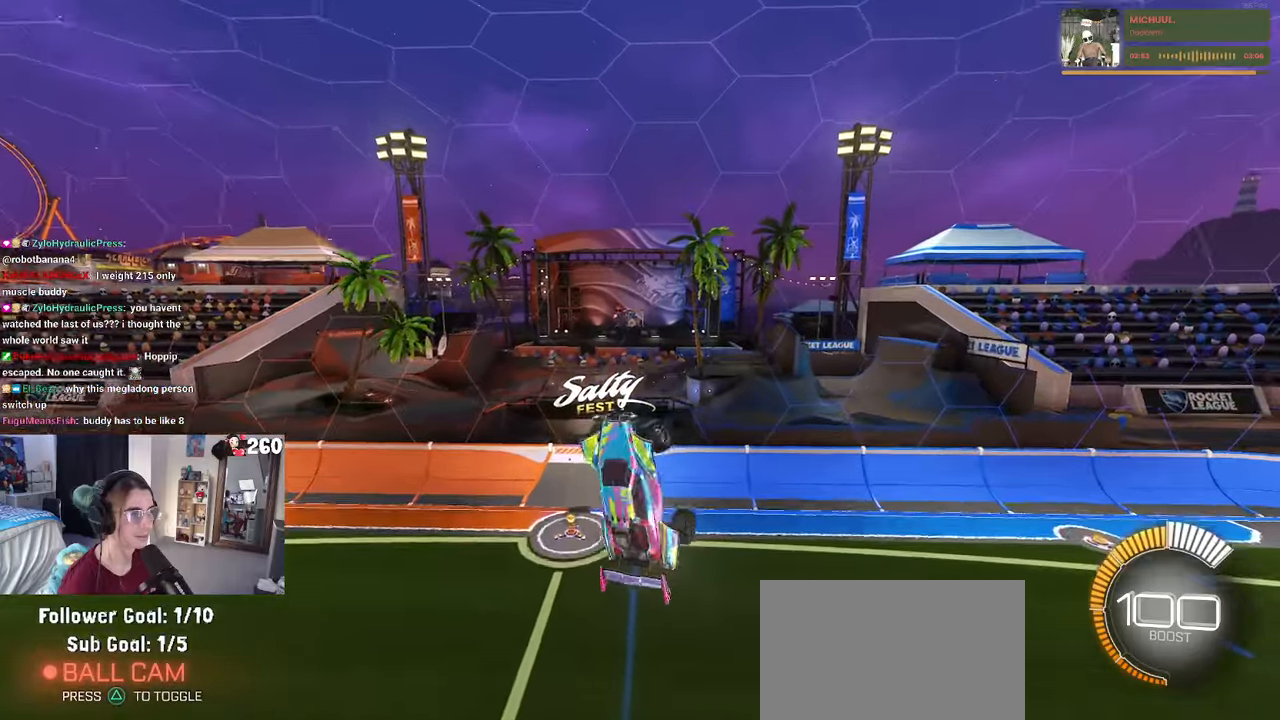
{"buttons": [], "left_stick": "center", "right_stick": "center", "events": [[33, "L1", "up"], [233, "left_stick", "center"]]}
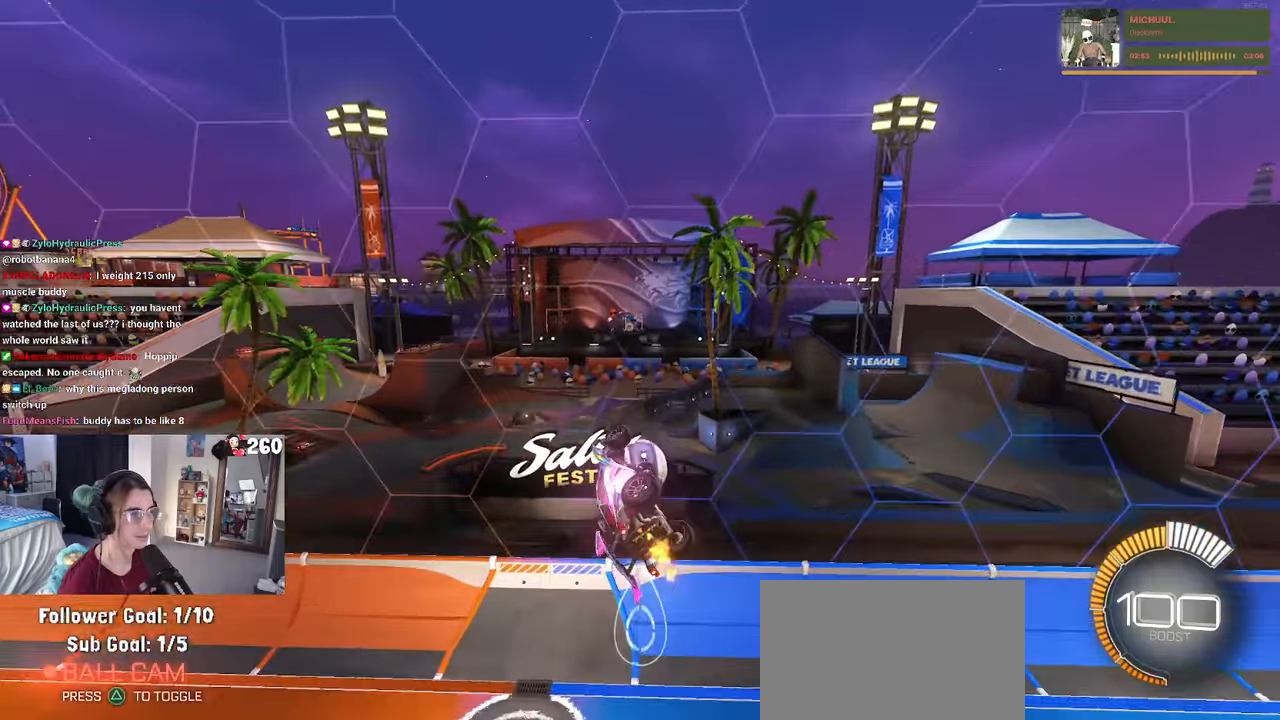
{"buttons": [], "left_stick": "center", "right_stick": "center", "events": [[183, "left_stick", "down"], [300, "left_stick", "center"]]}
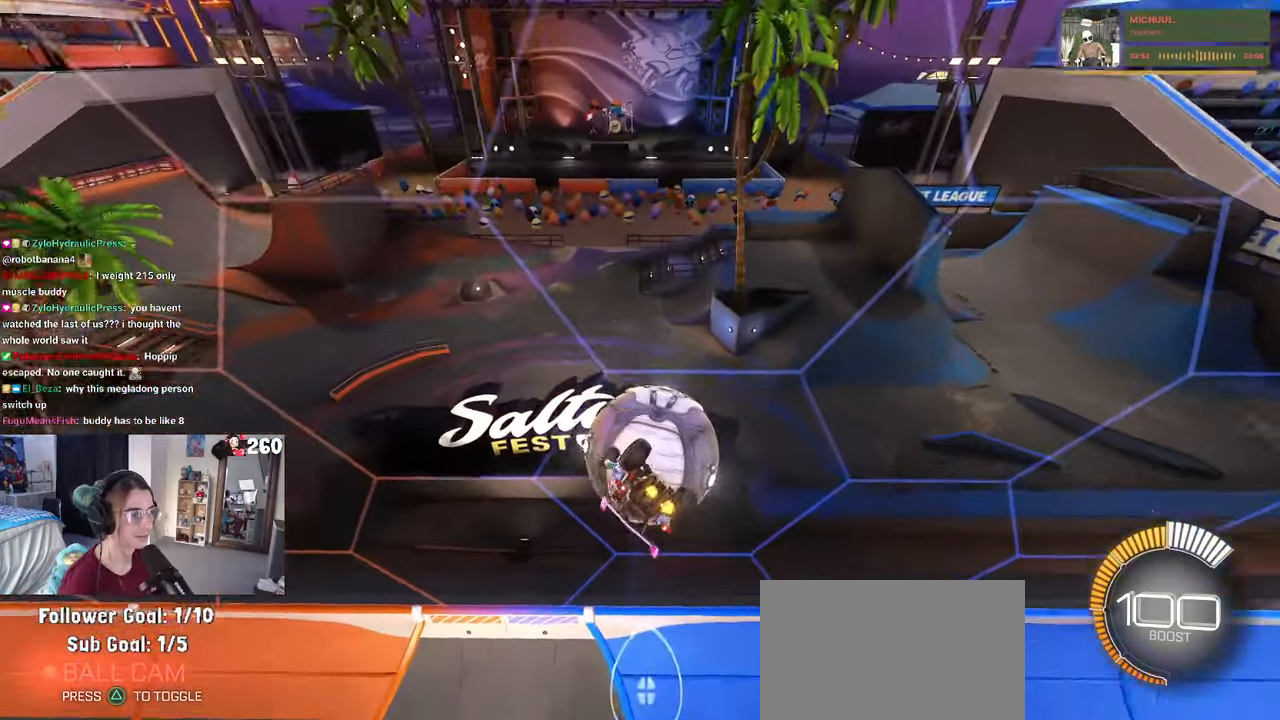
{"buttons": [], "left_stick": "left", "right_stick": "center", "events": [[333, "left_stick", "left"]]}
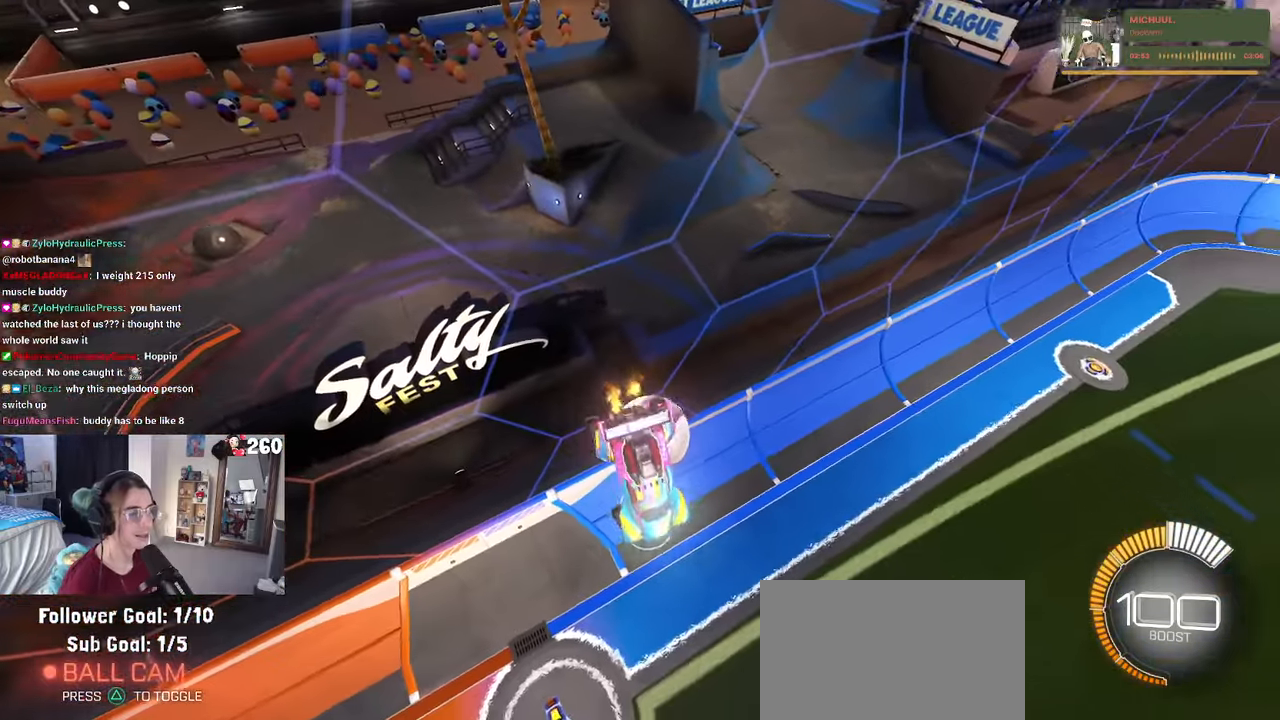
{"buttons": [], "left_stick": "up", "right_stick": "center", "events": [[250, "SQUARE", "down"], [283, "left_stick", "up-left"], [467, "left_stick", "up"], [483, "SQUARE", "up"]]}
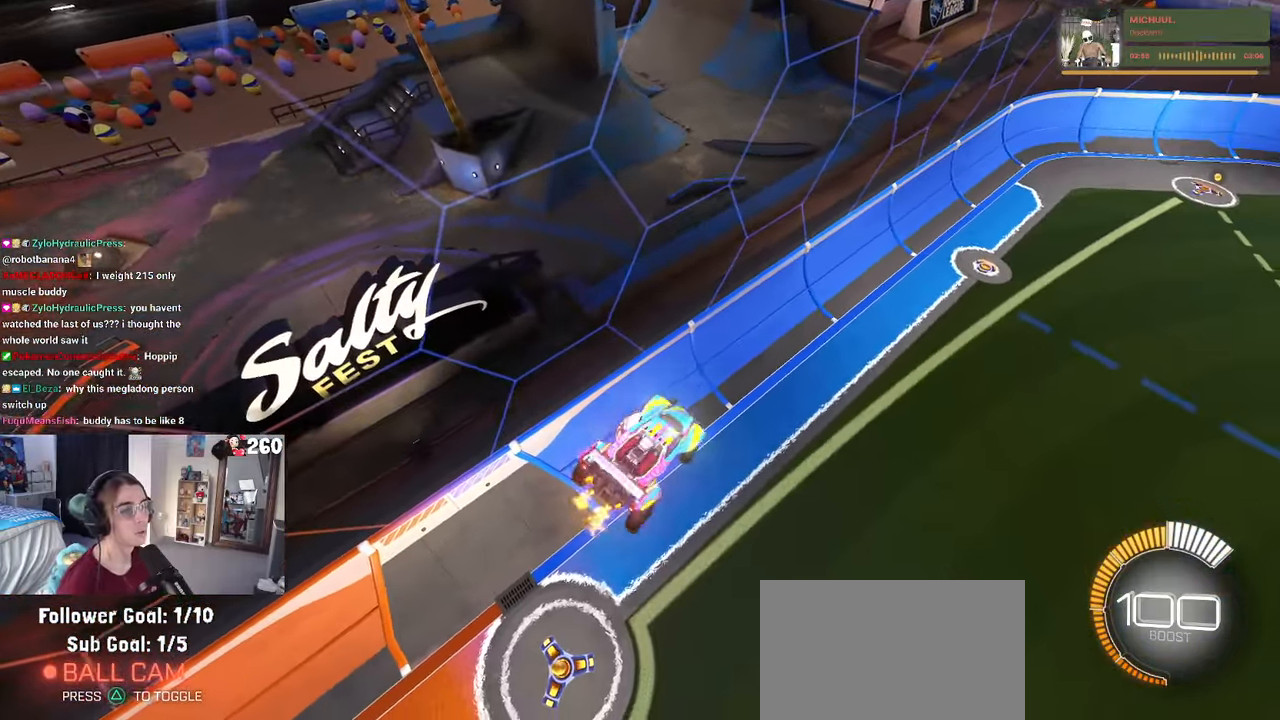
{"buttons": ["SQUARE", "R1"], "left_stick": "down-right", "right_stick": "center", "events": [[17, "left_stick", "up-right"], [100, "left_stick", "right"], [267, "R1", "down"], [317, "left_stick", "down-right"], [483, "SQUARE", "down"]]}
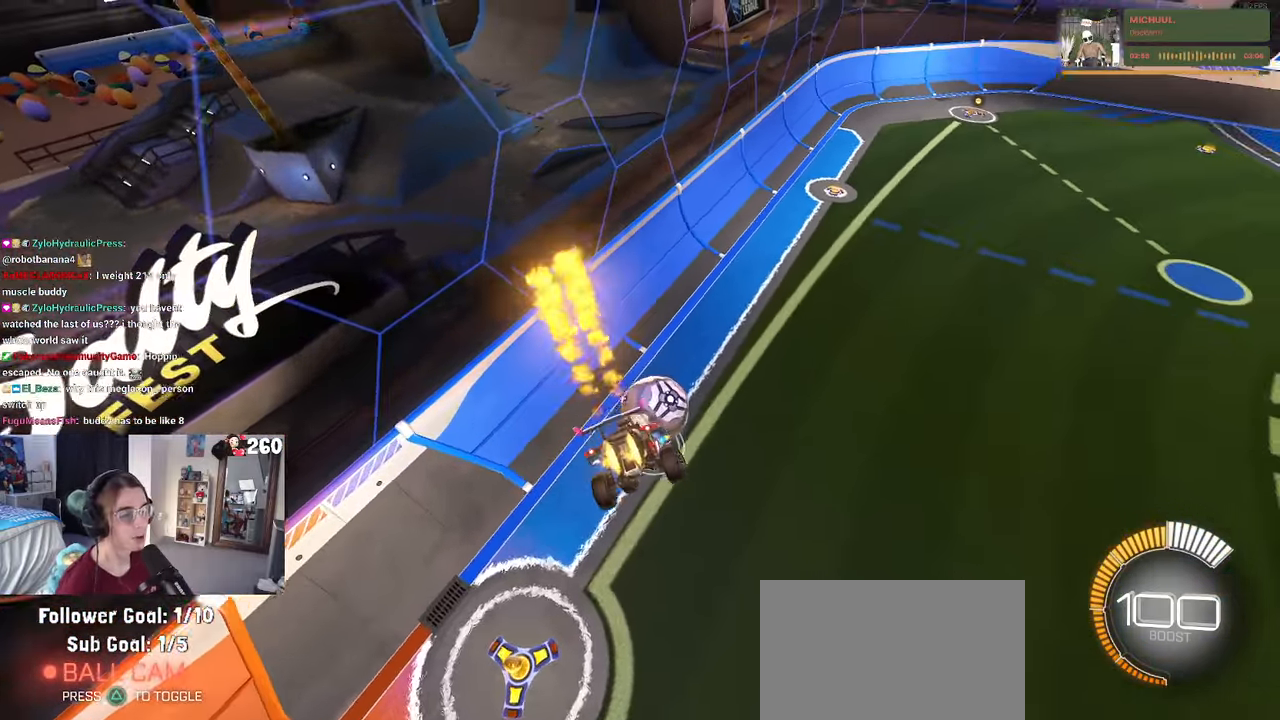
{"buttons": ["R1"], "left_stick": "up", "right_stick": "center", "events": [[67, "SQUARE", "up"], [217, "left_stick", "center"], [317, "left_stick", "up-left"], [483, "left_stick", "up"]]}
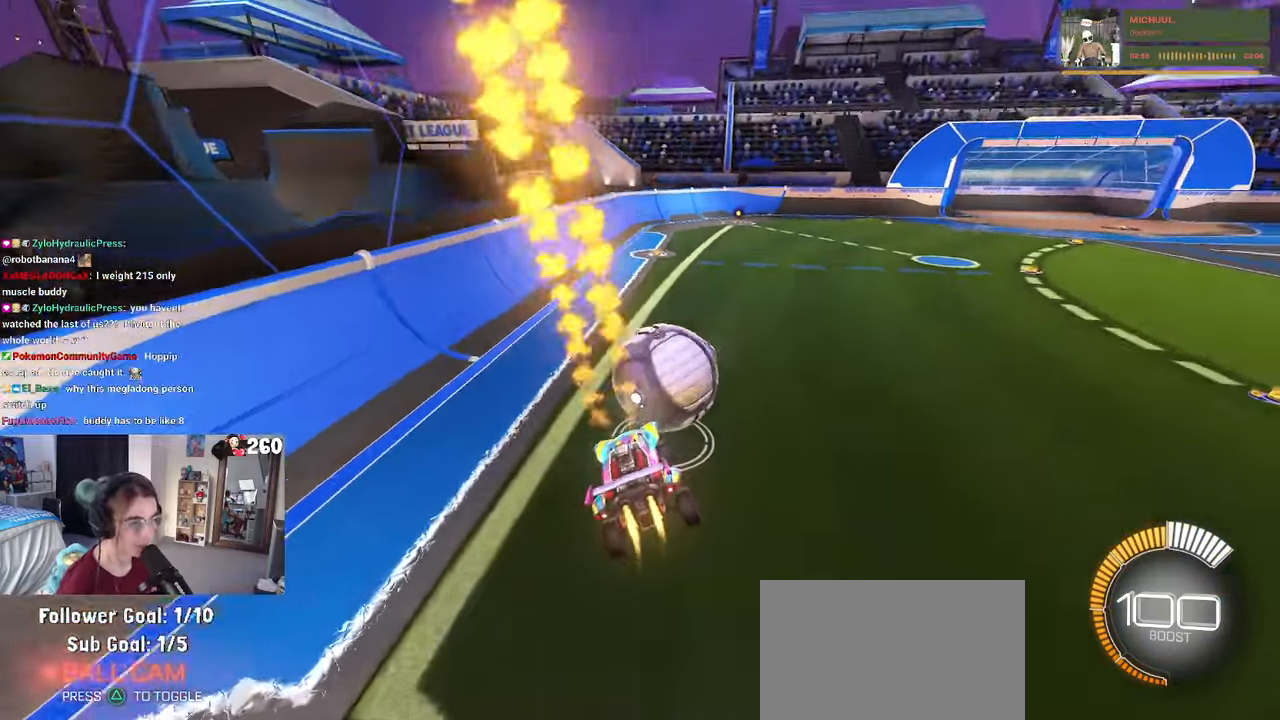
{"buttons": [], "left_stick": "right", "right_stick": "center", "events": [[17, "left_stick", "up-left"], [33, "left_stick", "right"], [400, "R1", "up"]]}
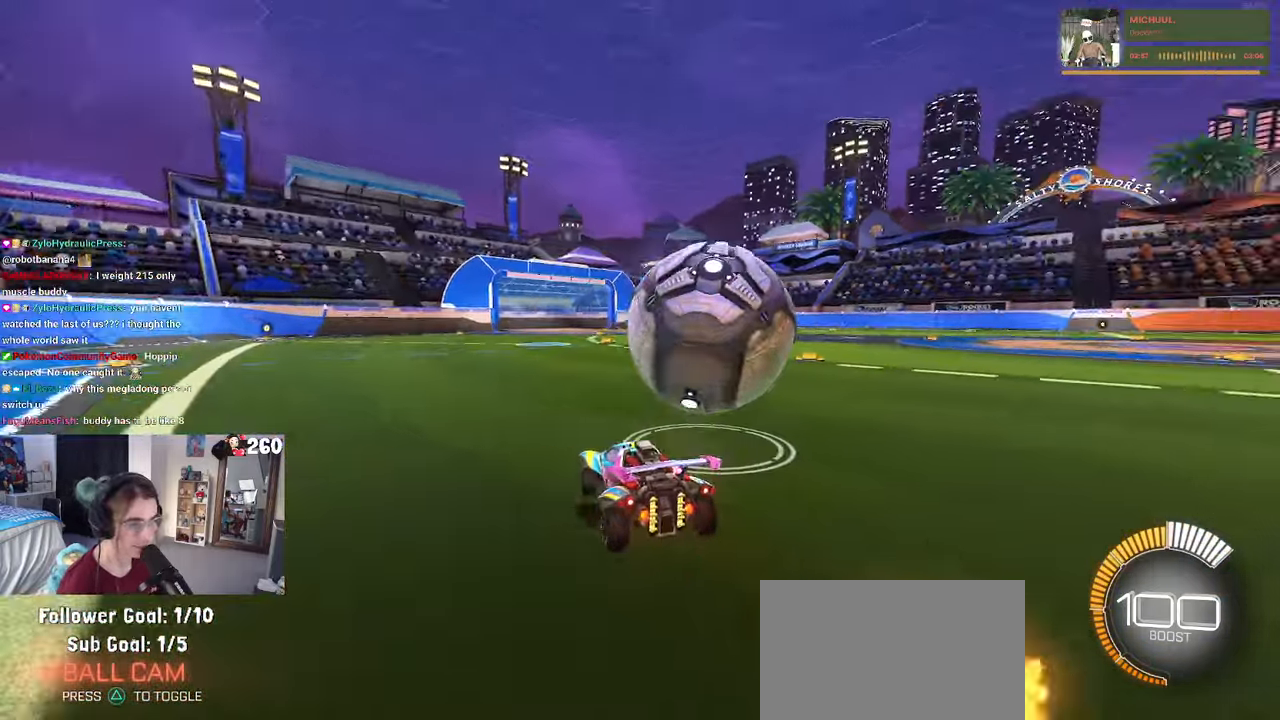
{"buttons": [], "left_stick": "right", "right_stick": "center", "events": [[133, "L2", "down"], [283, "L2", "up"]]}
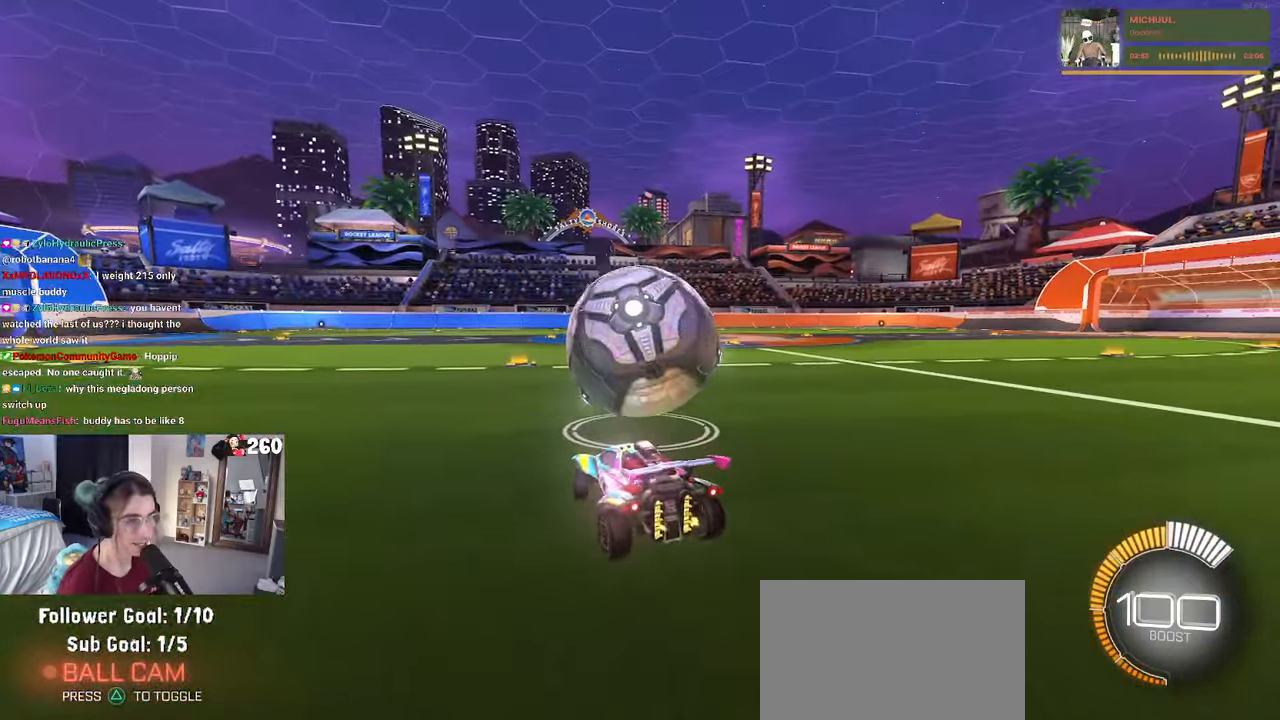
{"buttons": ["R1"], "left_stick": "left", "right_stick": "center", "events": [[117, "left_stick", "center"], [133, "R1", "down"], [484, "left_stick", "left"]]}